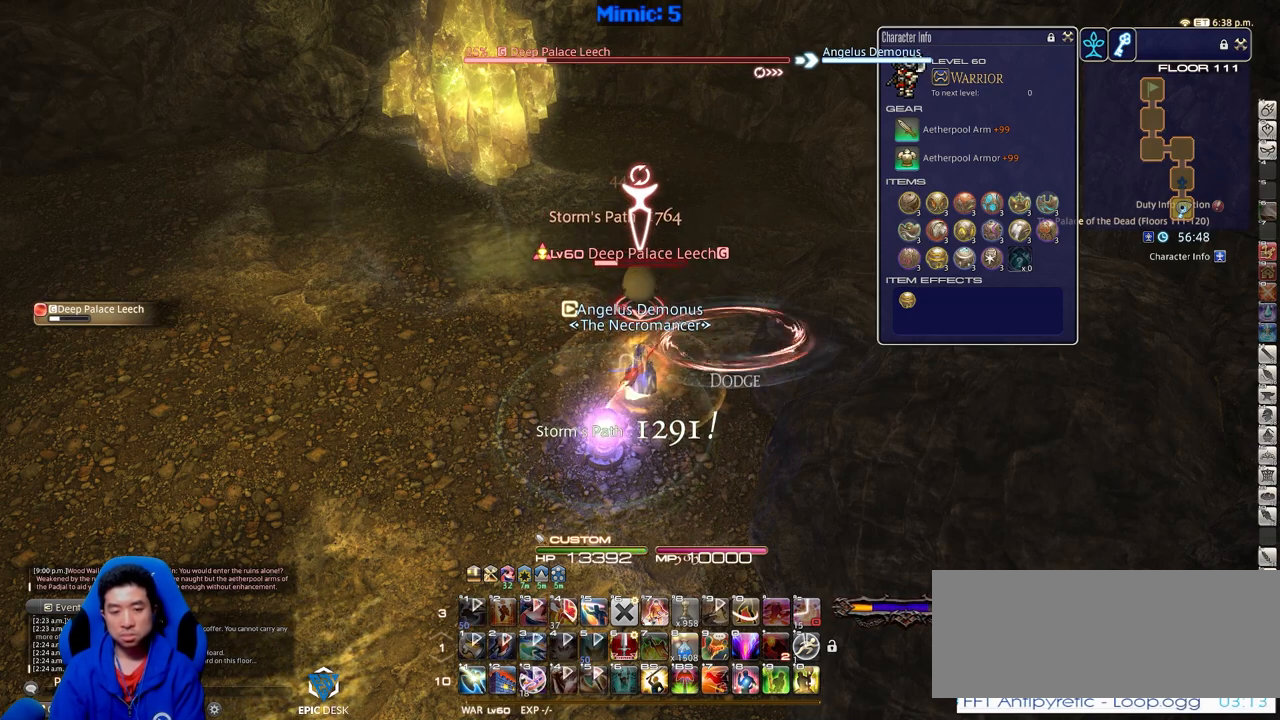
Gameplay with keyboard; each line is a JSON object with the keys held at the frame after it. "events" lists presses ("down") and releases ("up") of ".", "/", "0", "1", "2", "3", "4", "5", "6", "7", "8", "9", "a", "alt_l", "alt_r", "b", "backslash", "backspace", "c", "caps_lock", "comma", "ctrl_l", "ctrl_r", "d", "down", "e", "equals", "escape", "f", "f1", "f10", "f11", "f12", "f2", "f3", "f4", "f5", "f6", "f7", "f8", "f9", "g", "h", "i", "j", "k", "l", "lbracket", "left", "m", "minus", "n", "o", "p", "q", "quote", "r", "rbracket", "return", "right", "s", "semicolon", "shift_l", "shift_r", "space", "super", "t", "tab", "tilde", "u", "up", "v", "w", "x", "y" and "z" between this image and that frame as [ms after this image, input, new state], when the widget could be followed in between. No other keys are recorded. Mouse input is not recorded.
{"keys": [], "events": [[34, "return", "up"], [84, "return", "down"], [184, "return", "up"]]}
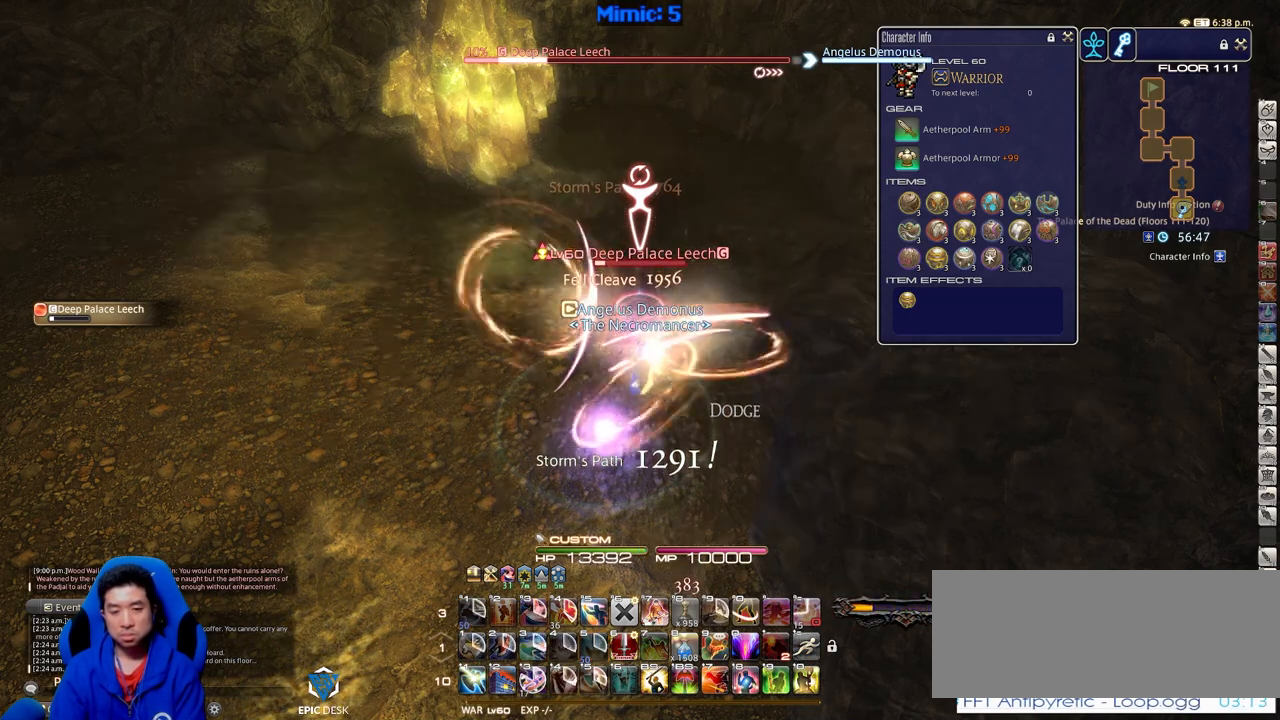
{"keys": [], "events": []}
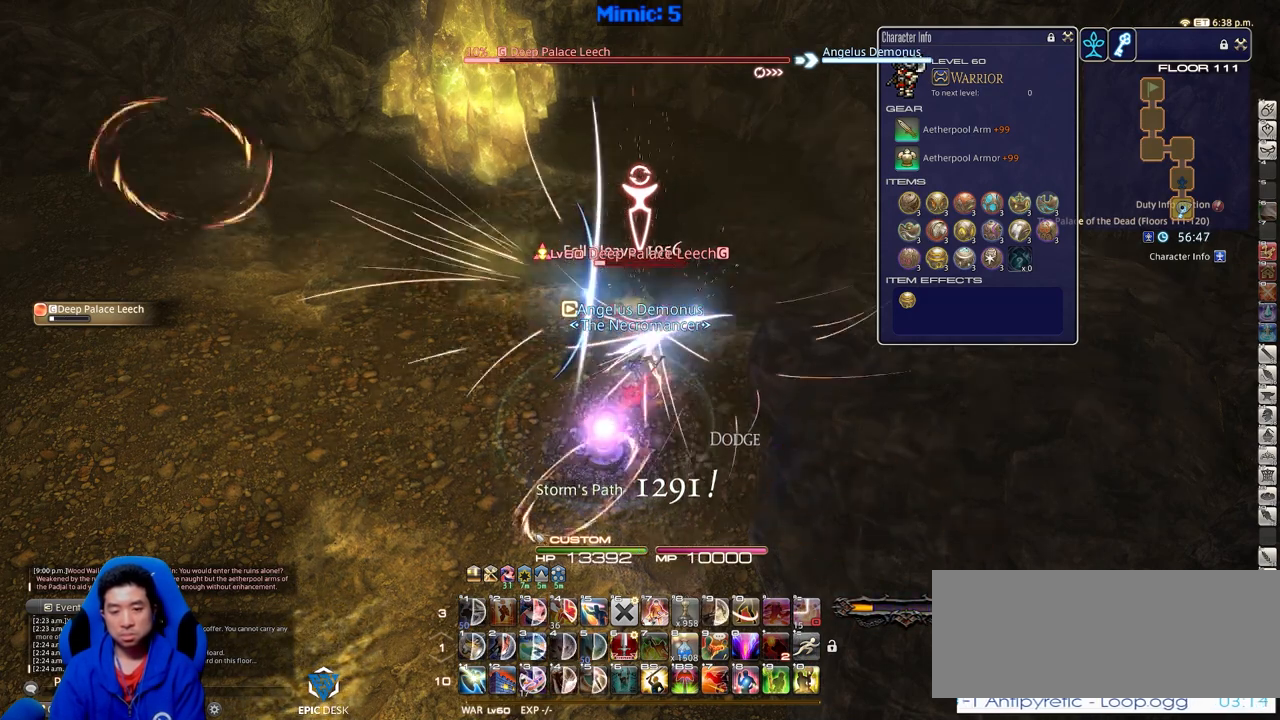
{"keys": [], "events": []}
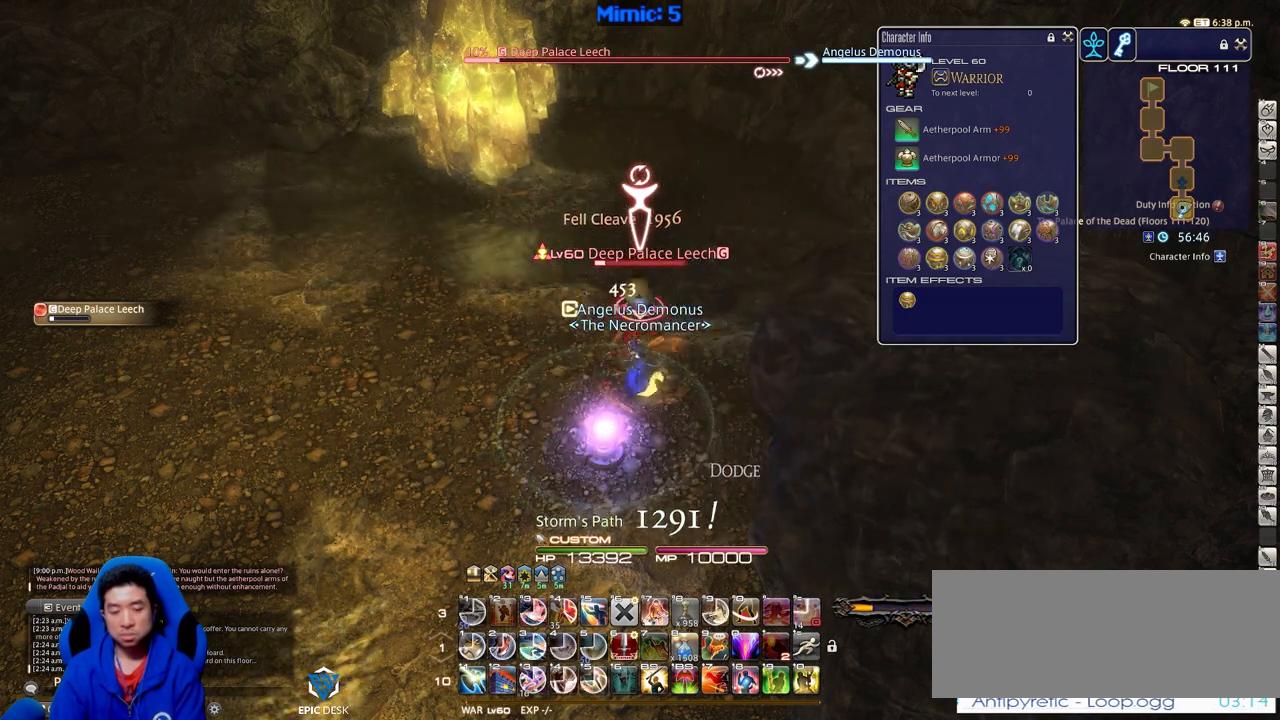
{"keys": [], "events": []}
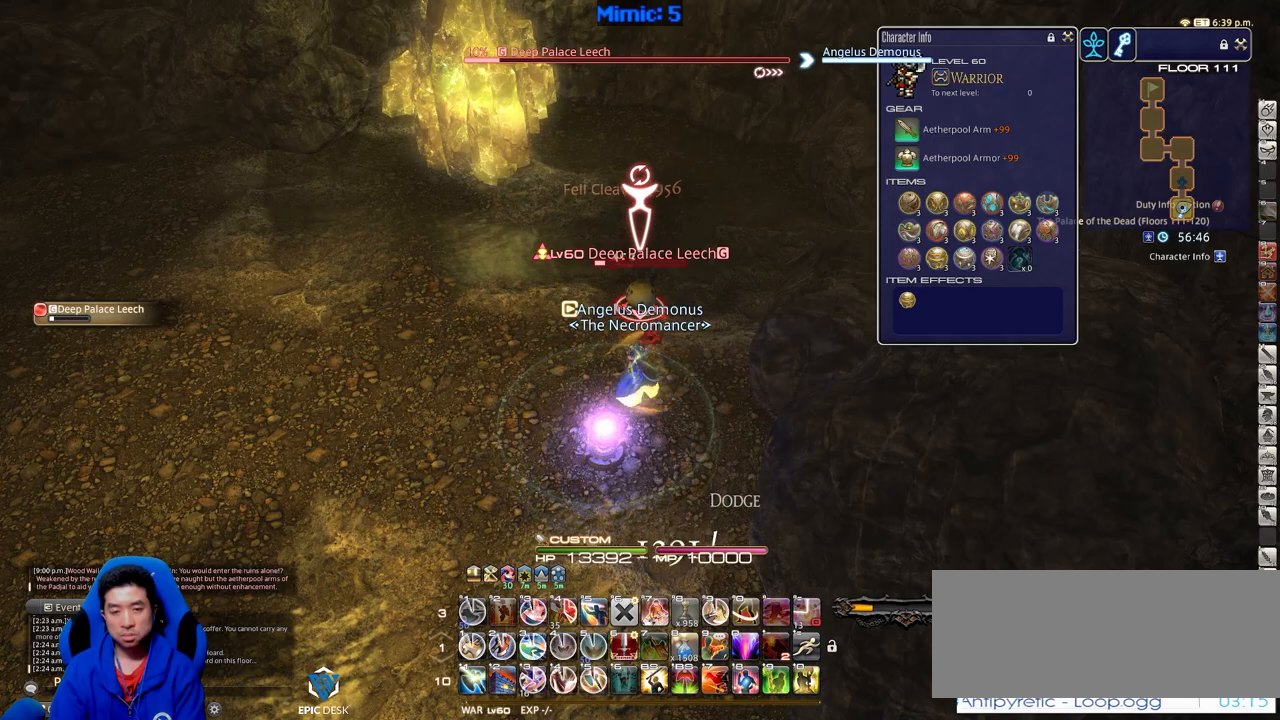
{"keys": [], "events": [[251, "1", "down"], [384, "1", "up"]]}
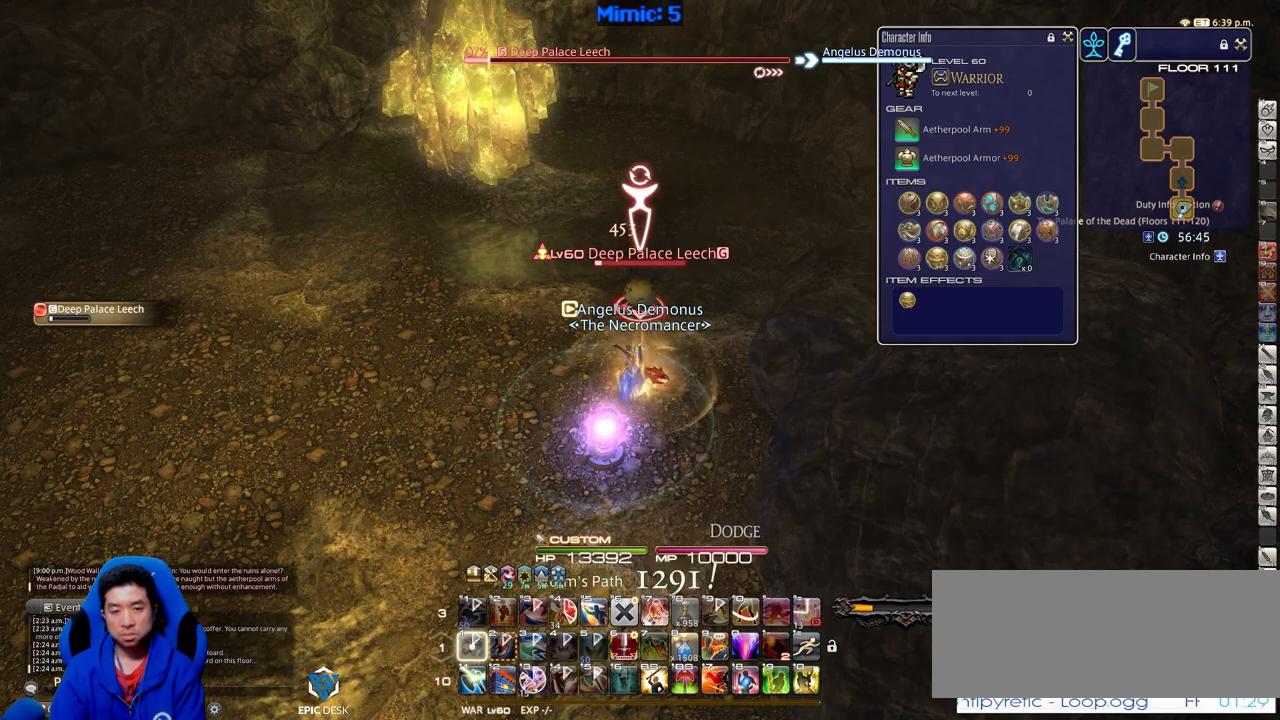
{"keys": ["s"], "events": [[17, "1", "down"], [167, "1", "up"], [350, "s", "down"]]}
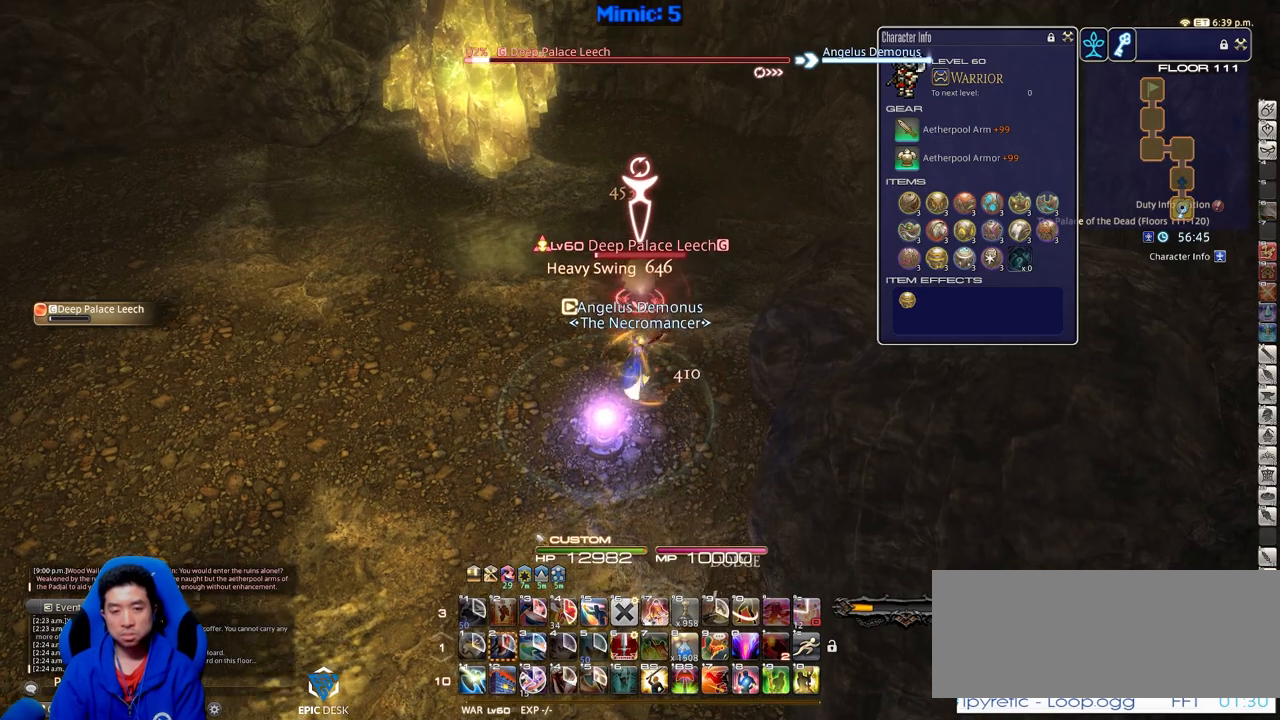
{"keys": ["w"], "events": [[317, "s", "up"], [417, "w", "down"]]}
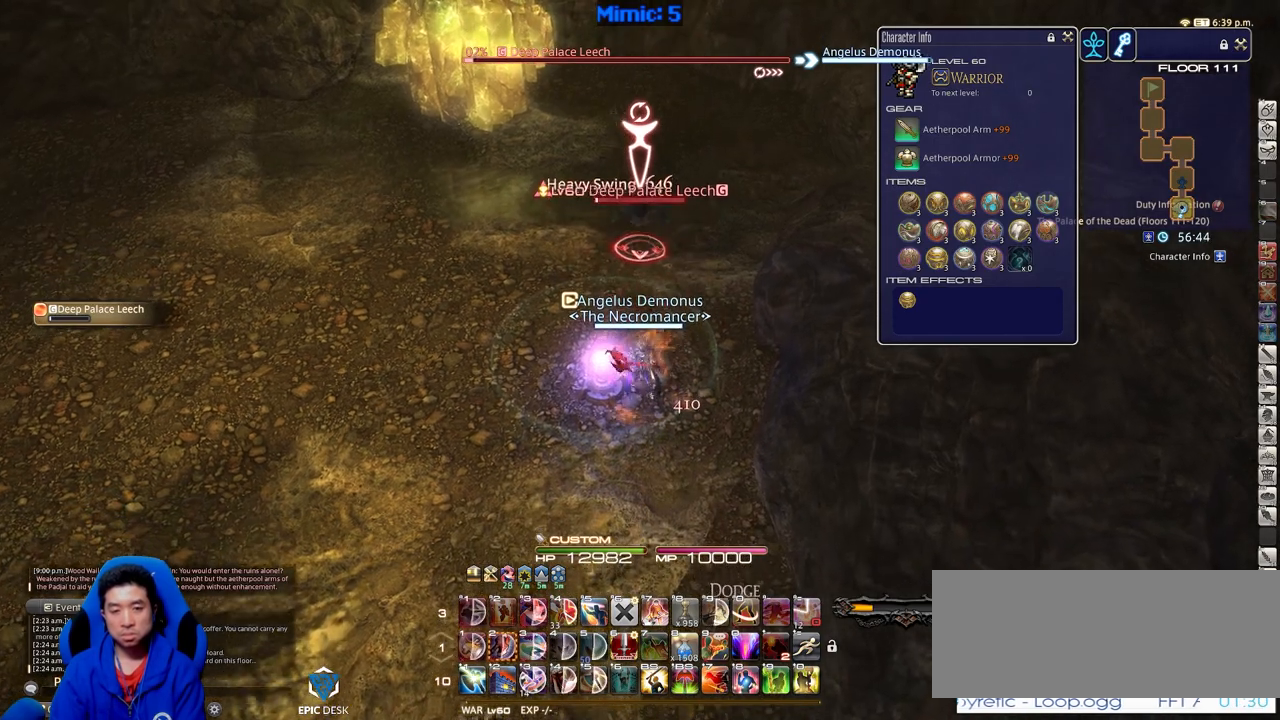
{"keys": [], "events": [[67, "return", "down"], [150, "return", "up"], [200, "return", "down"], [283, "return", "up"], [334, "return", "down"], [484, "return", "up"], [484, "w", "up"]]}
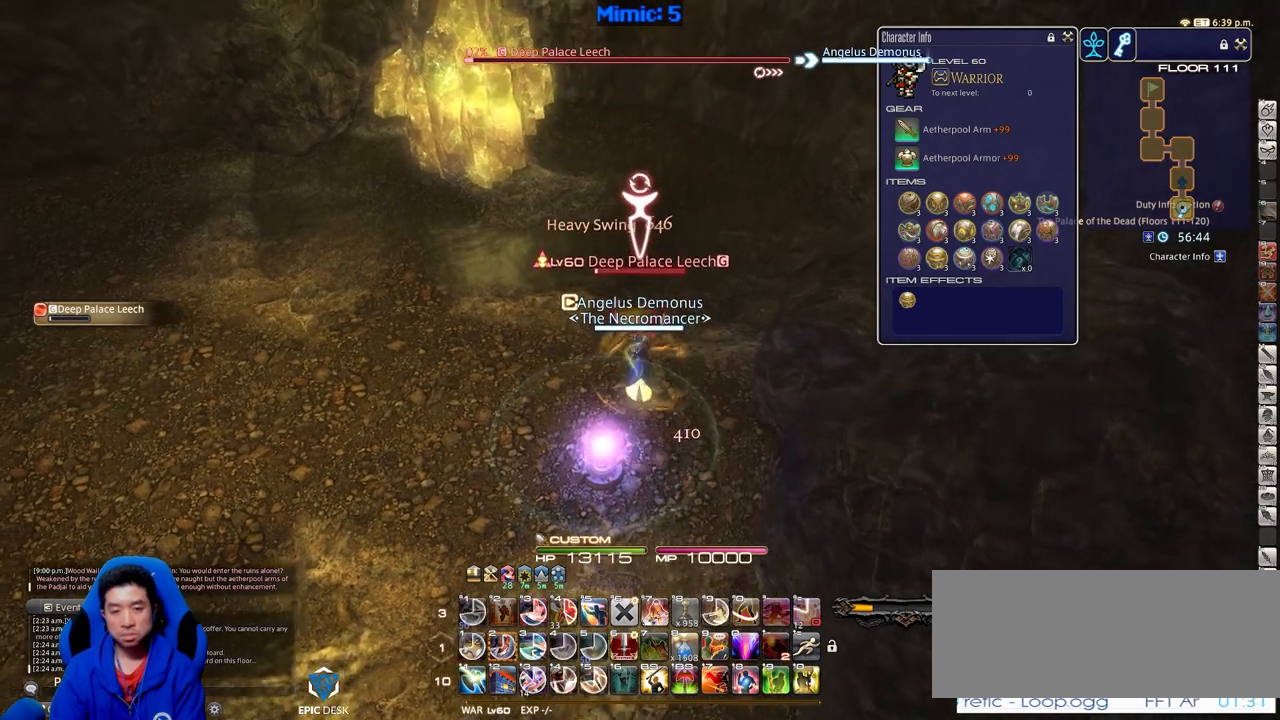
{"keys": [], "events": [[267, "lbracket", "down"], [351, "lbracket", "up"]]}
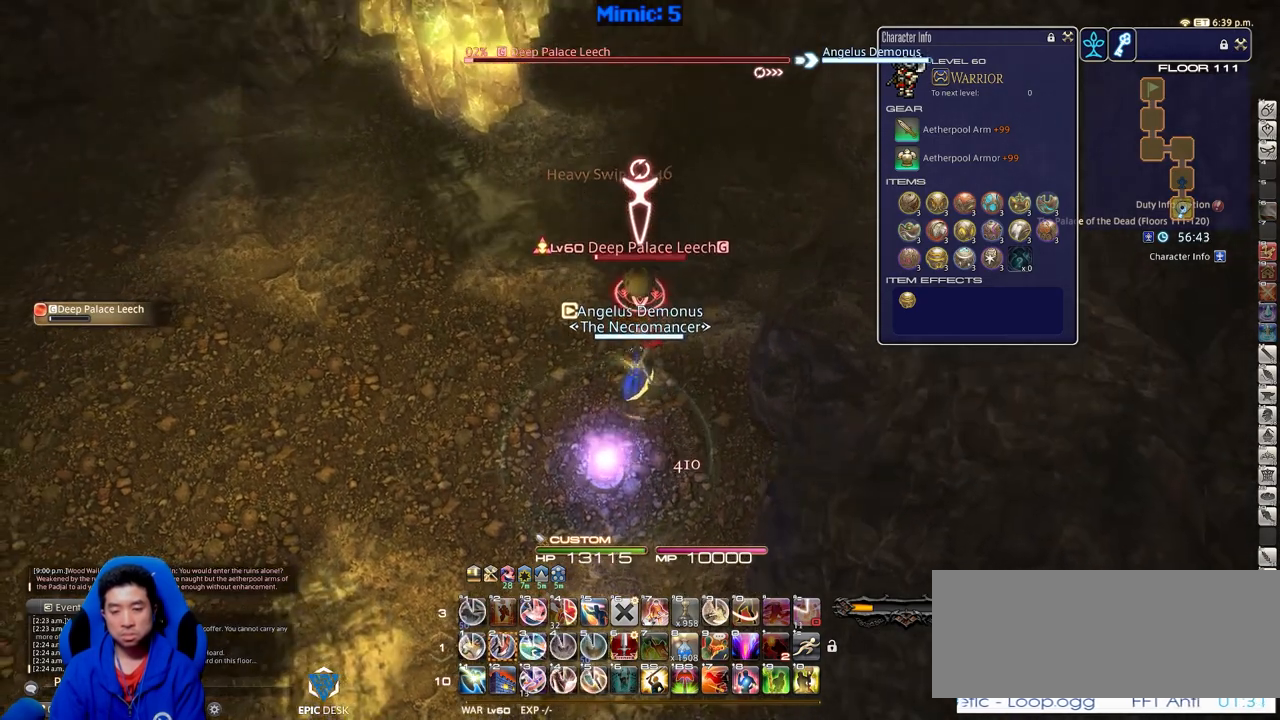
{"keys": [], "events": [[50, "2", "down"], [50, "s", "down"], [183, "2", "up"], [417, "minus", "down"], [467, "minus", "up"], [467, "s", "up"]]}
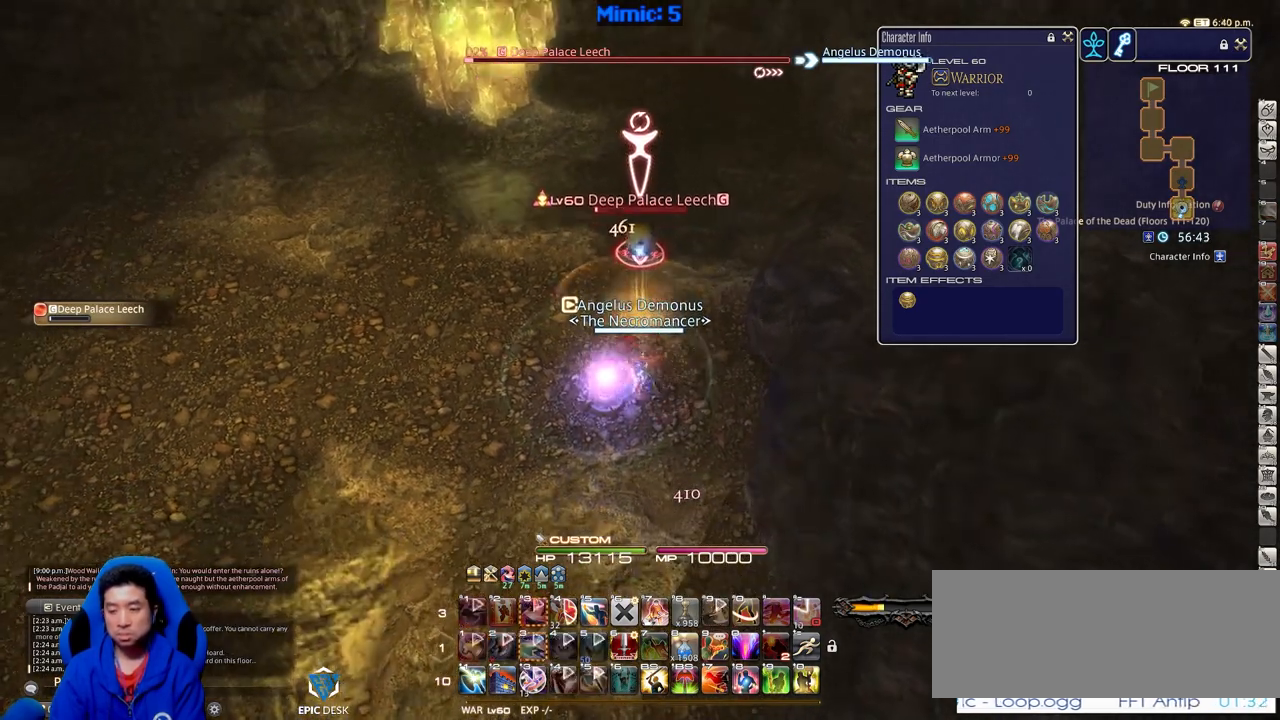
{"keys": [], "events": [[50, "a", "down"], [151, "a", "up"]]}
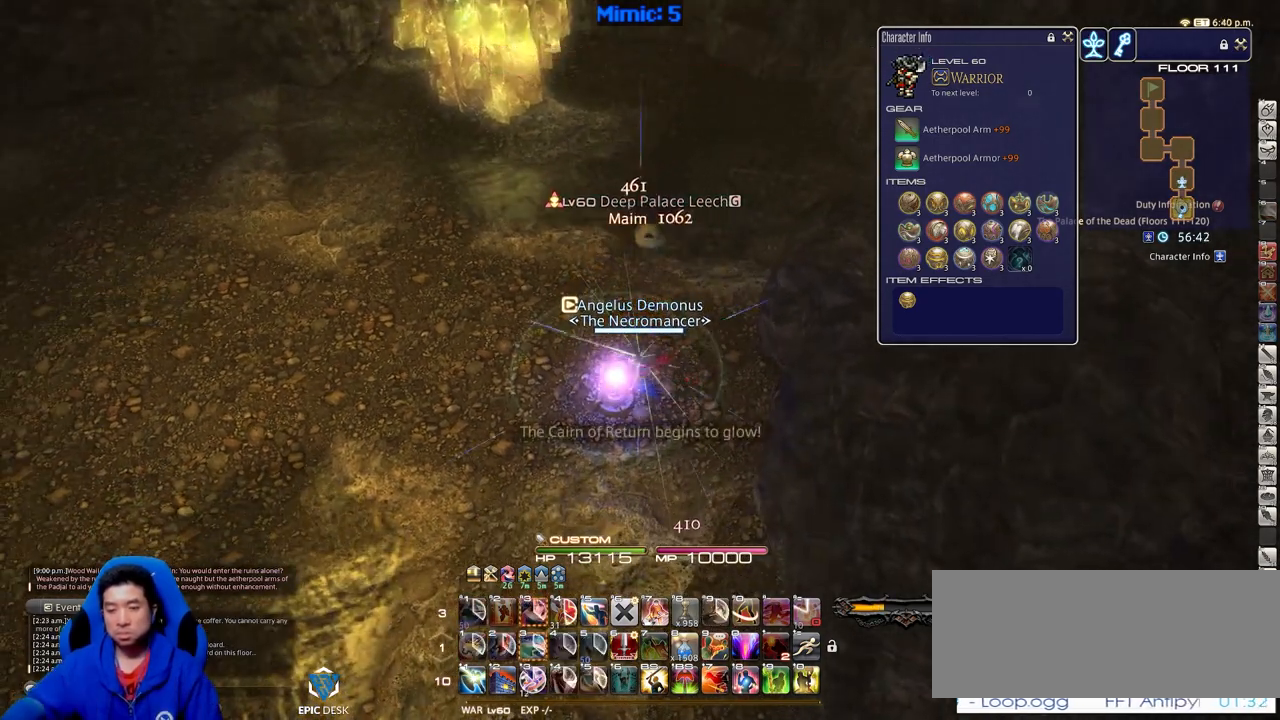
{"keys": [], "events": []}
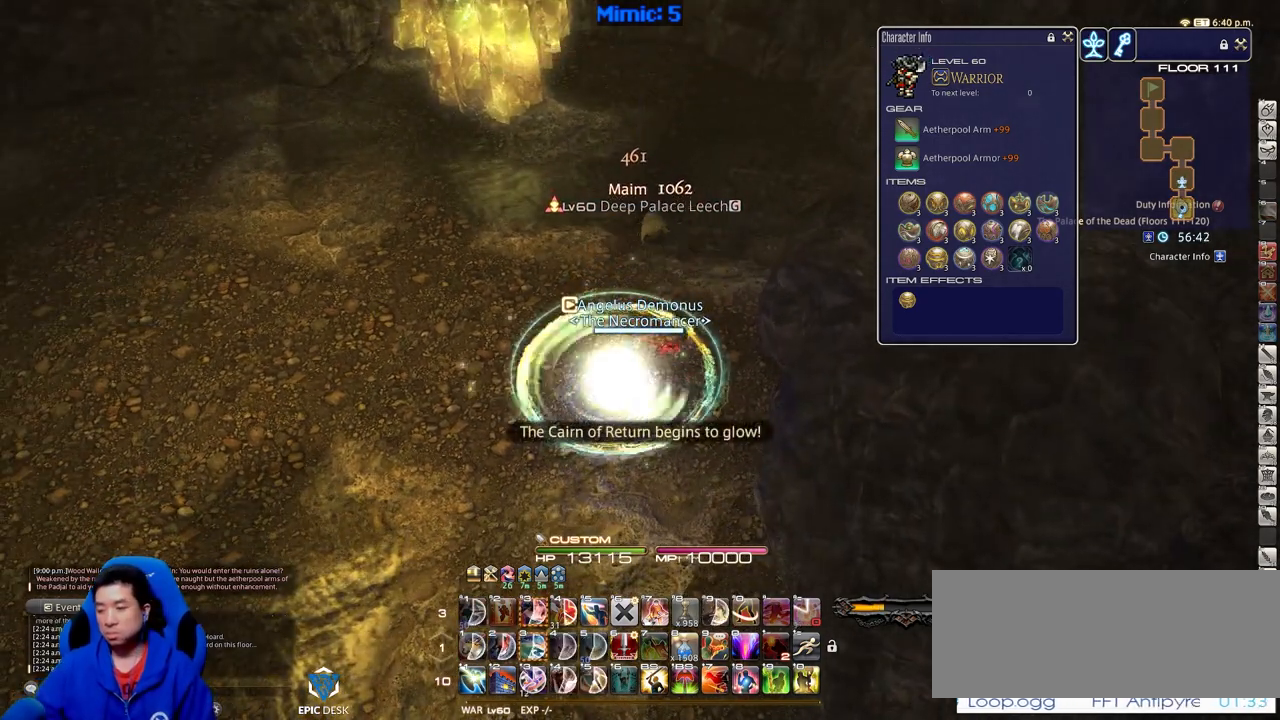
{"keys": [], "events": []}
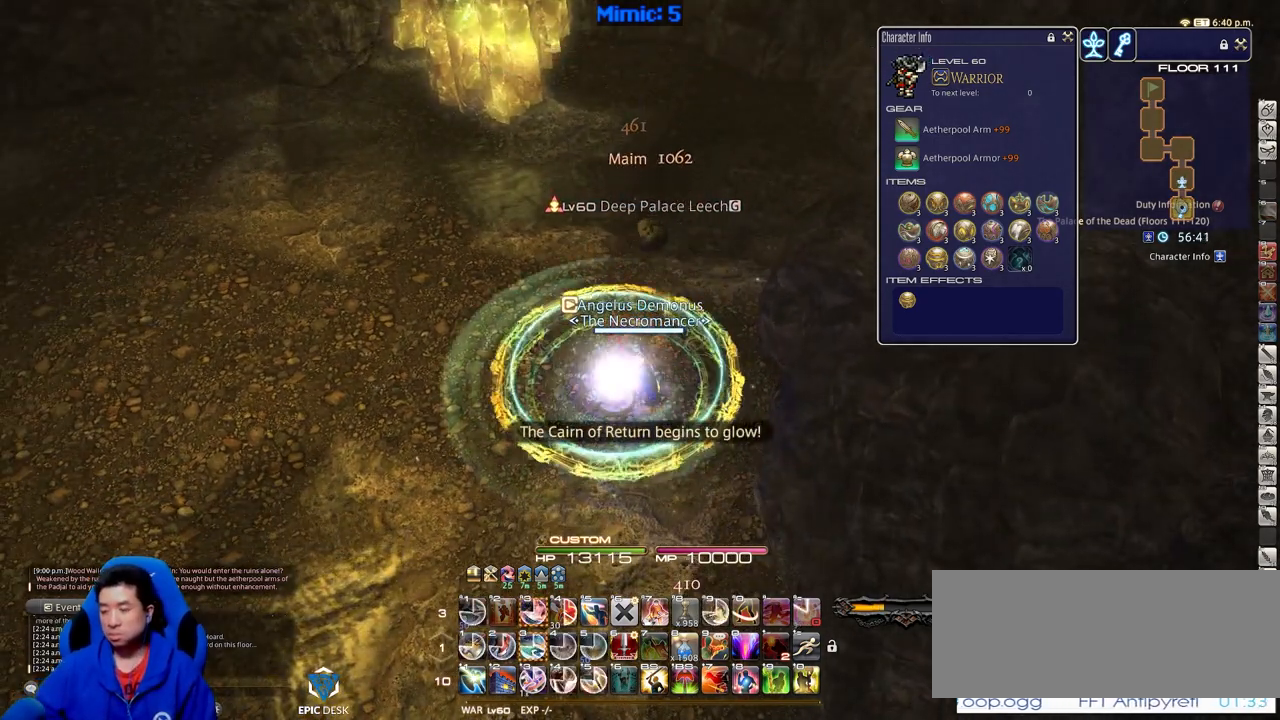
{"keys": [], "events": []}
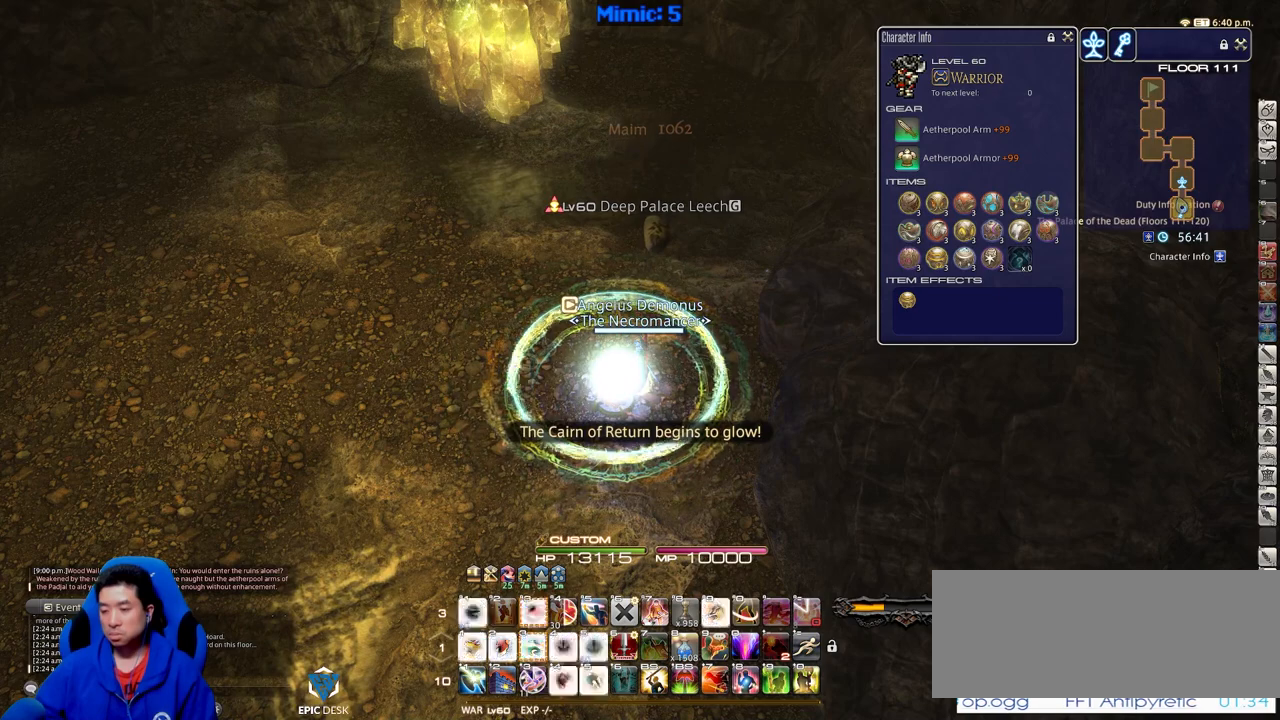
{"keys": [], "events": []}
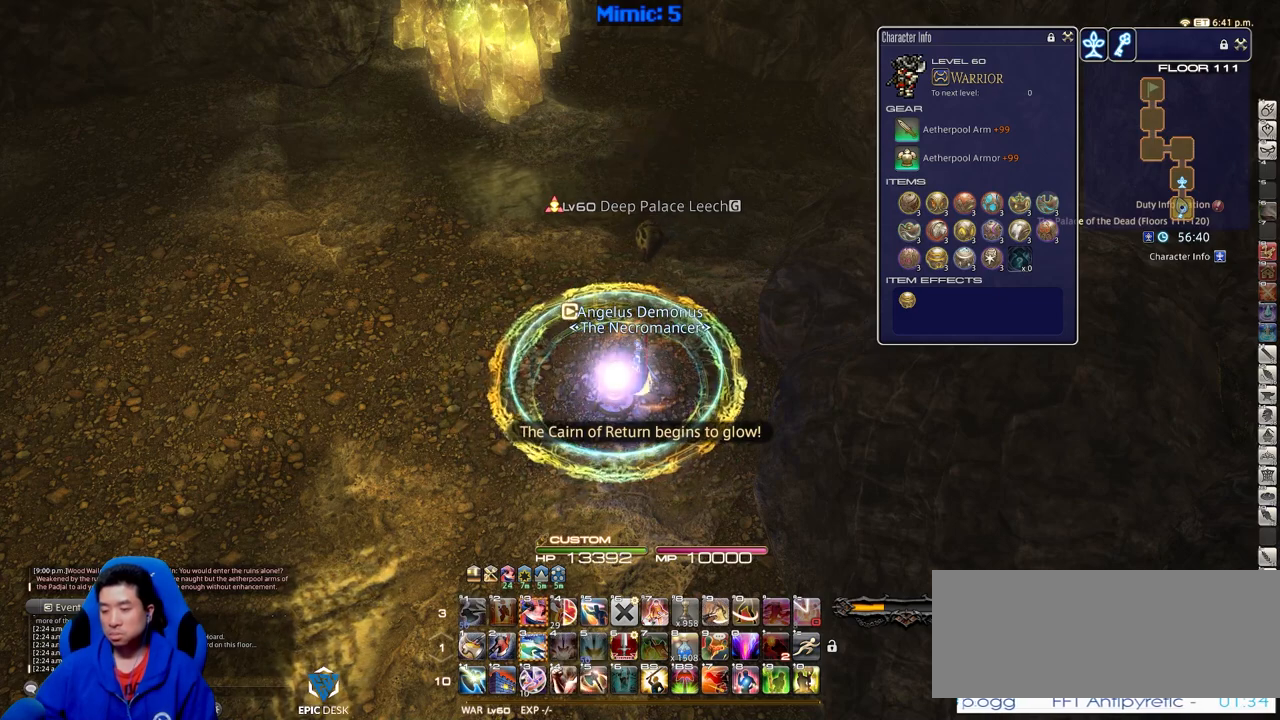
{"keys": [], "events": []}
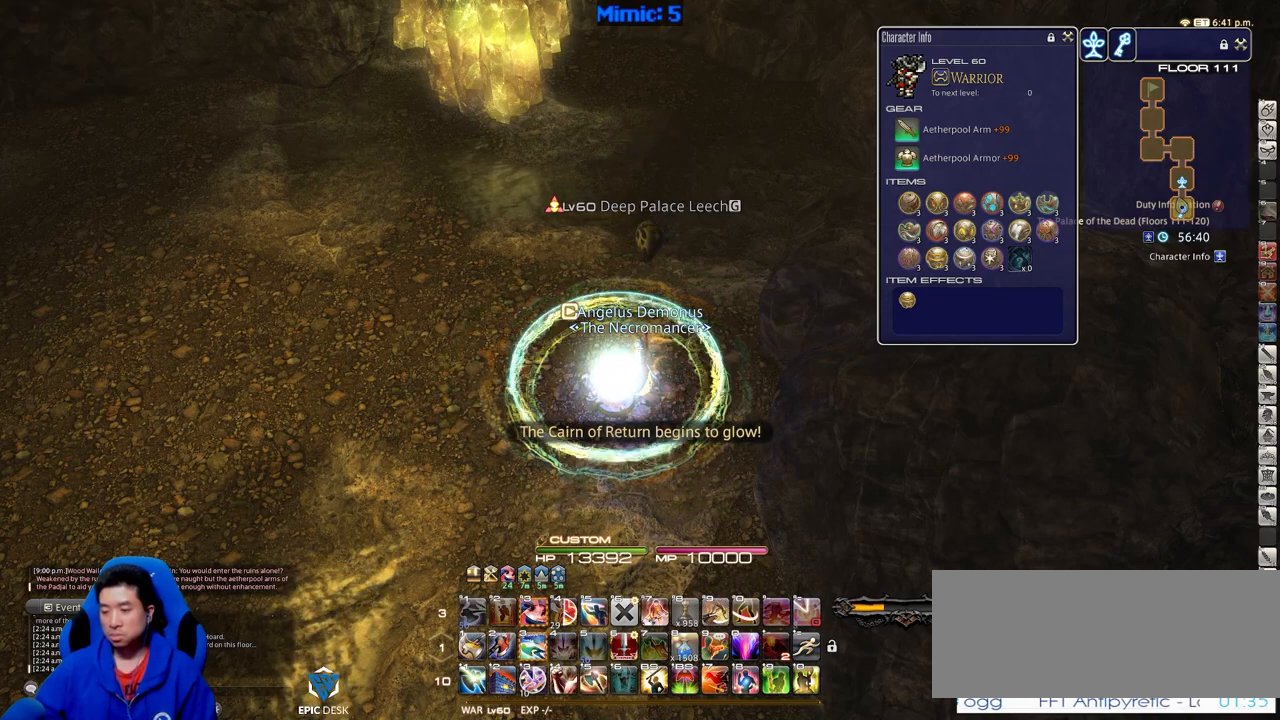
{"keys": [], "events": []}
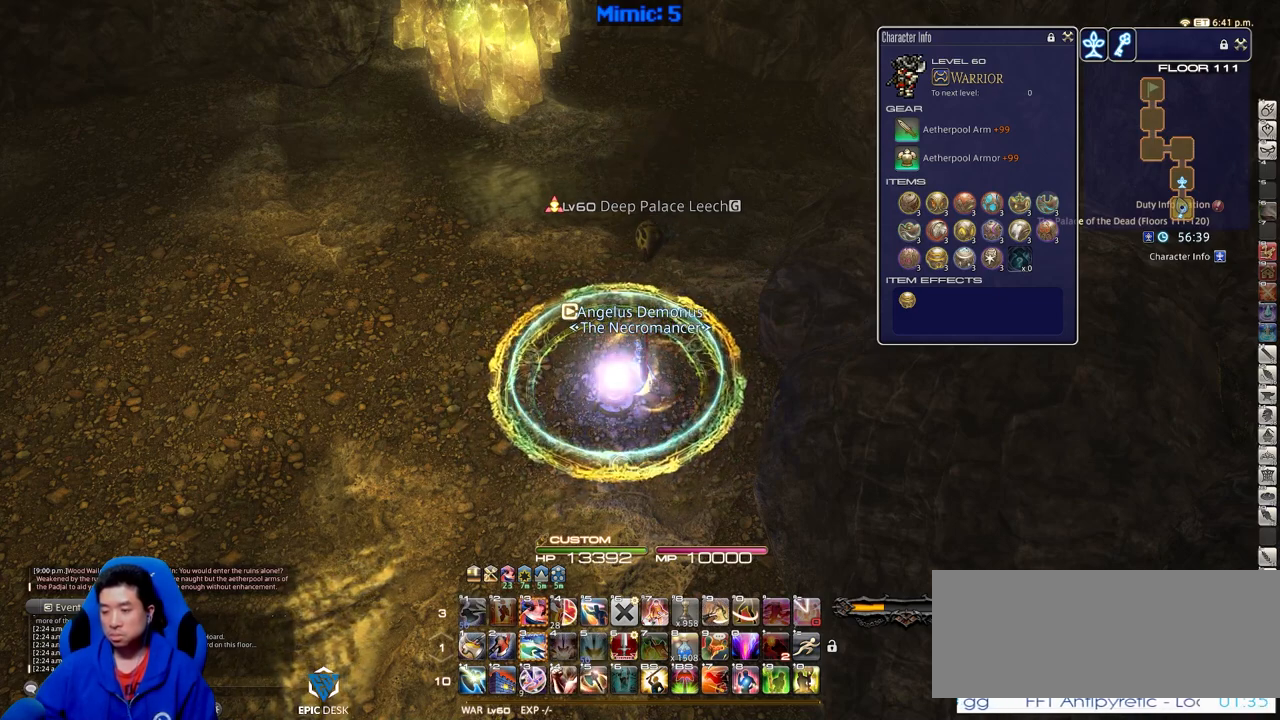
{"keys": [], "events": []}
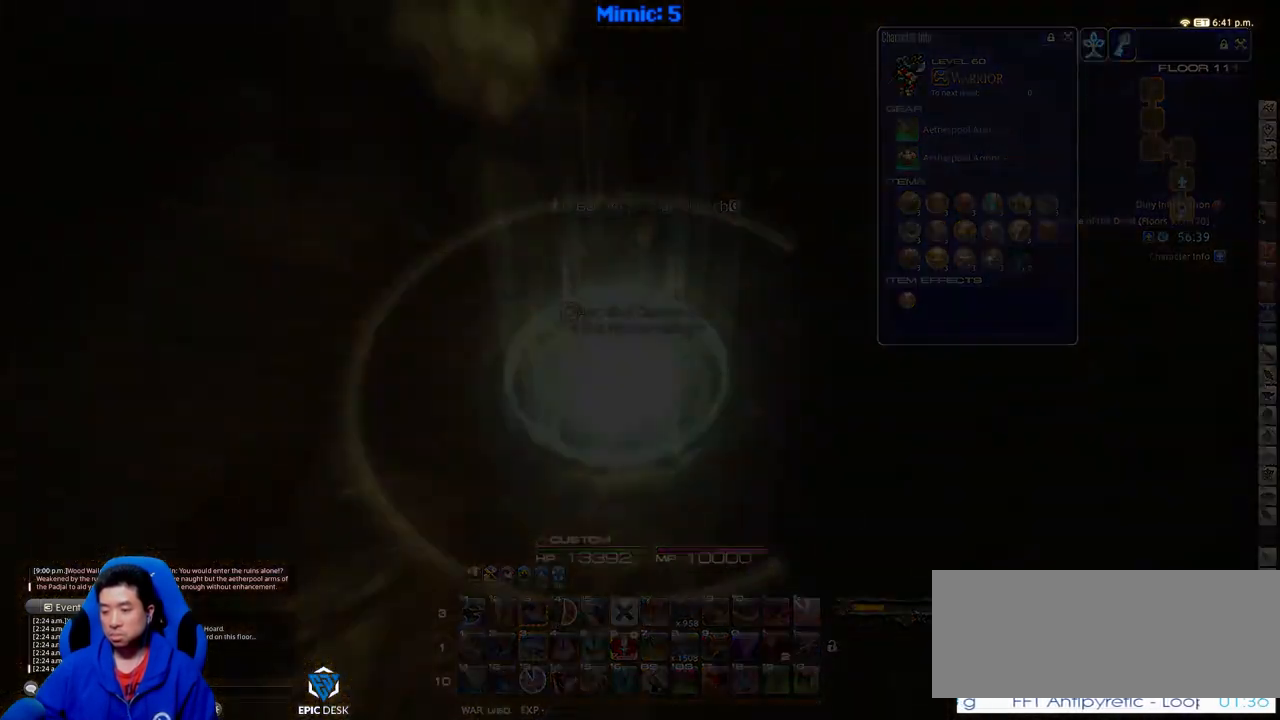
{"keys": [], "events": []}
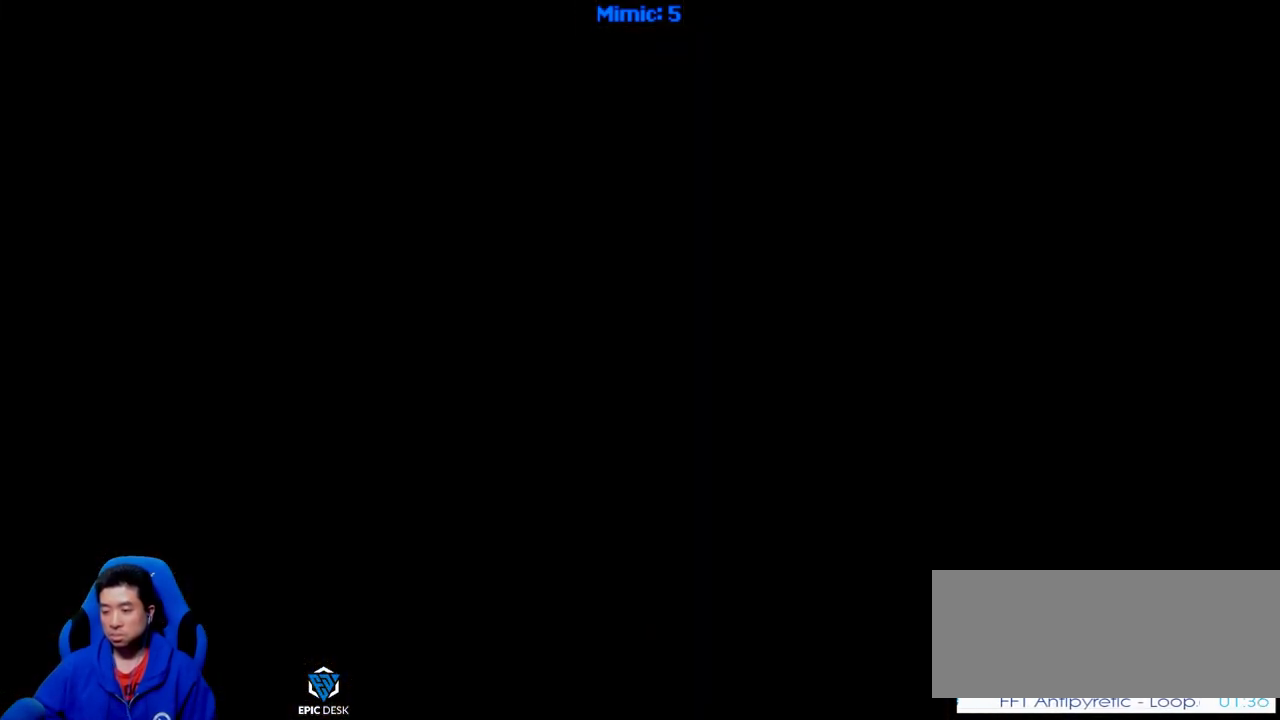
{"keys": [], "events": []}
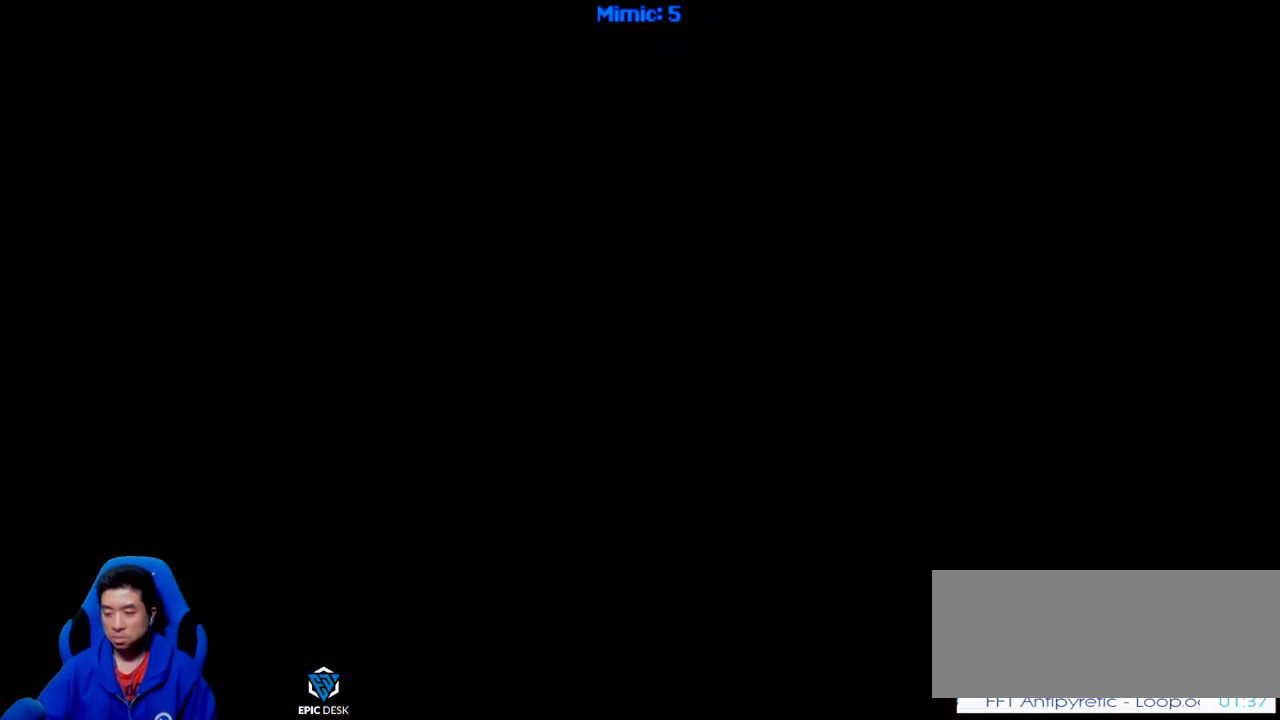
{"keys": [], "events": []}
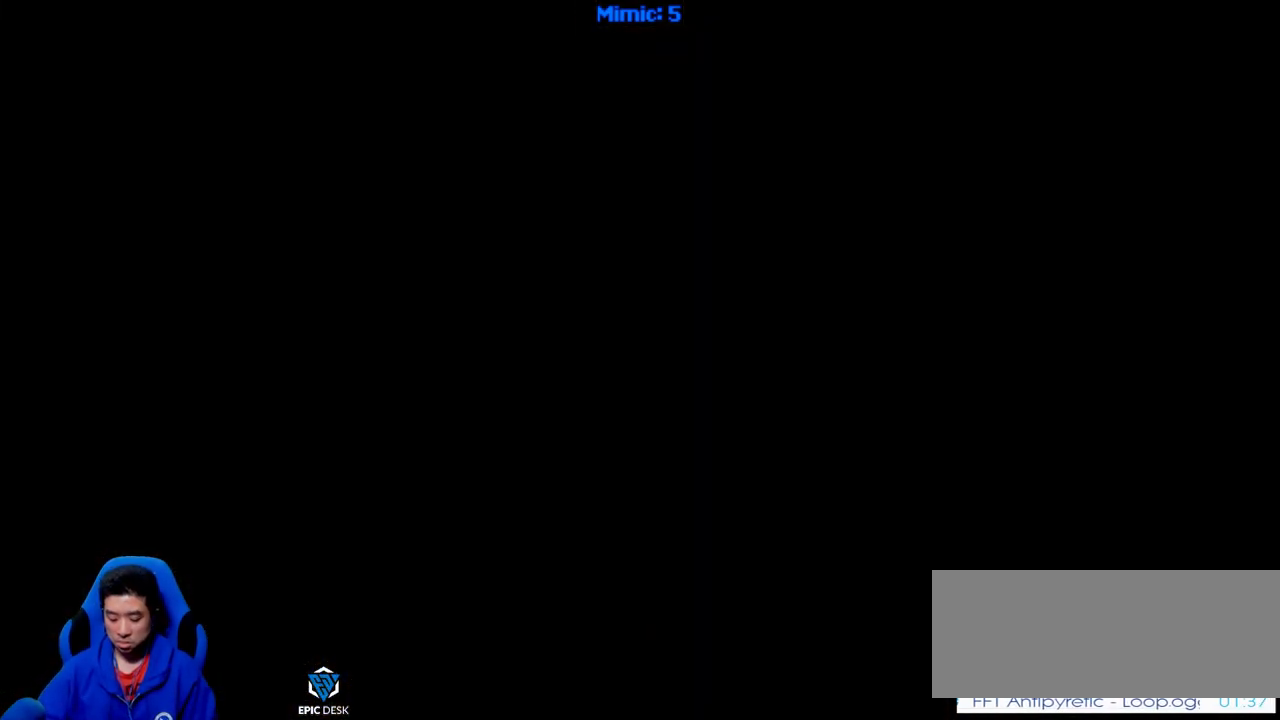
{"keys": [], "events": [[50, "ctrl_r", "down"], [84, "right", "down"], [184, "ctrl_r", "up"], [184, "right", "up"]]}